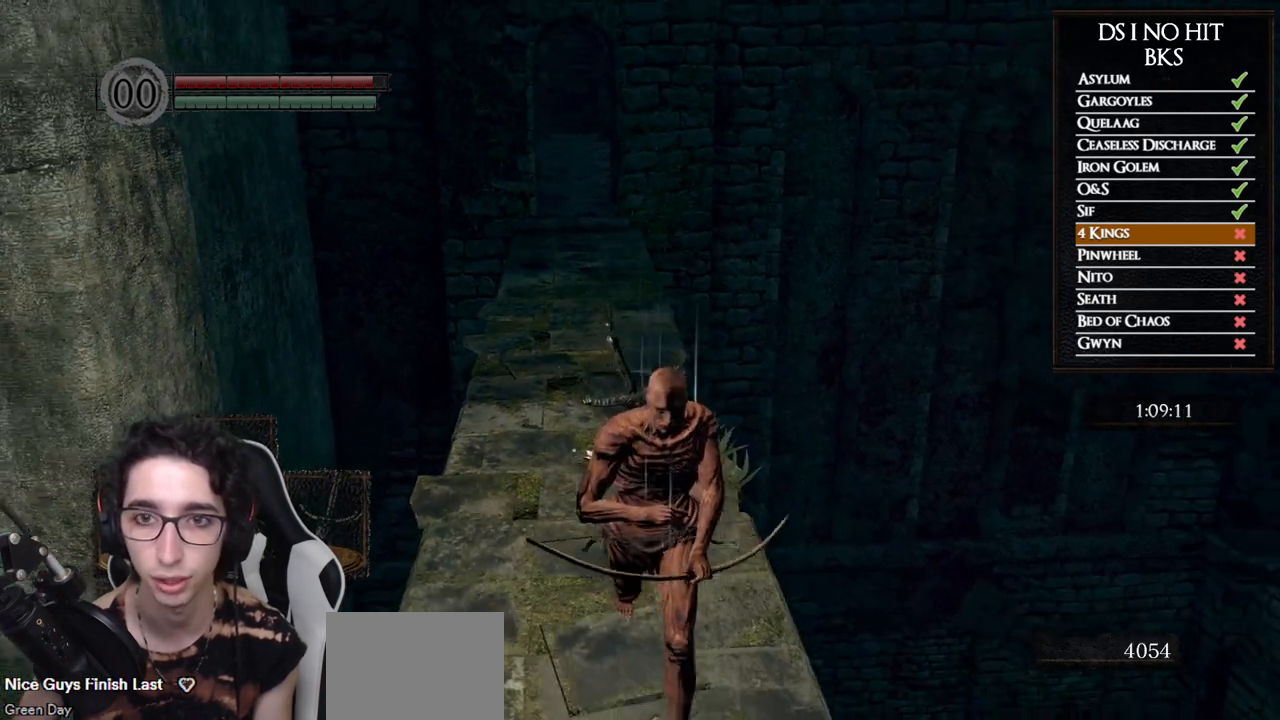
Gameplay with a controller (Xbox layout); each line is a JSON object with the inputs held at the frame after it. "button_events" lists button changes between this image and that frame as [ms after this image, input, new state], when the widget could be followed in between (sticks are given only as held states).
{"buttons": [], "left_stick": "up", "right_stick": "center"}
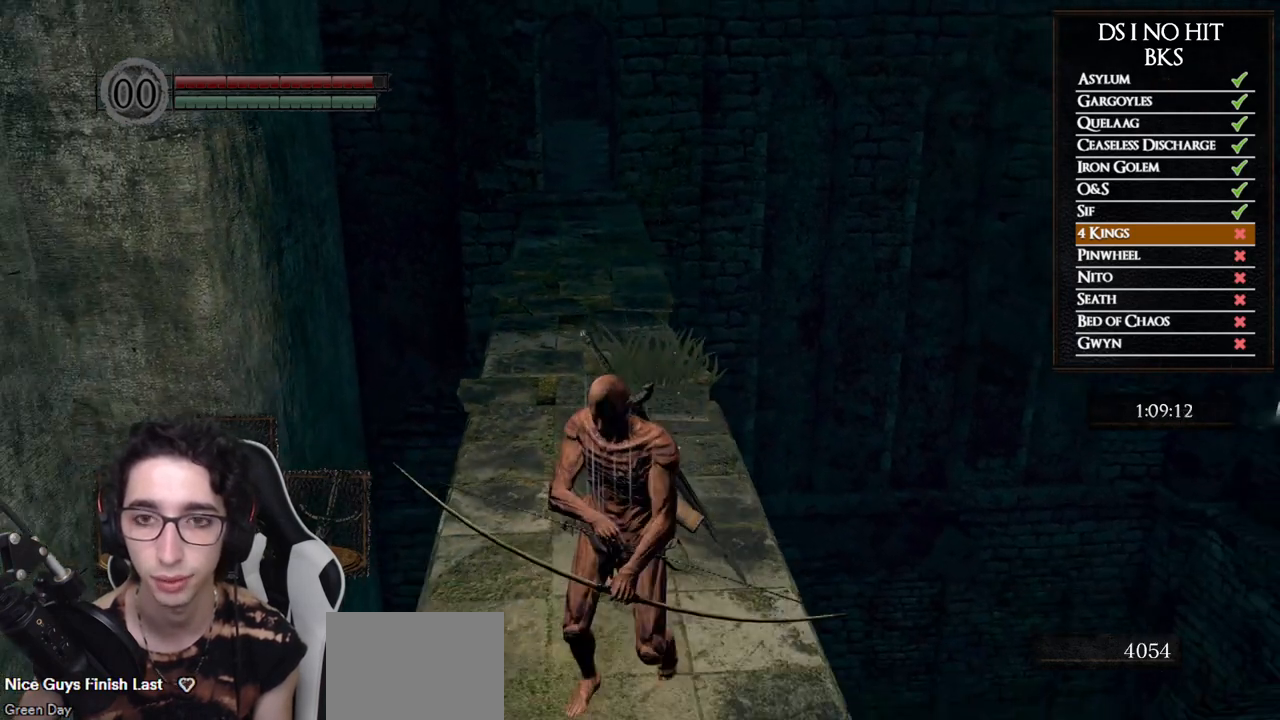
{"buttons": [], "left_stick": "up", "right_stick": "center"}
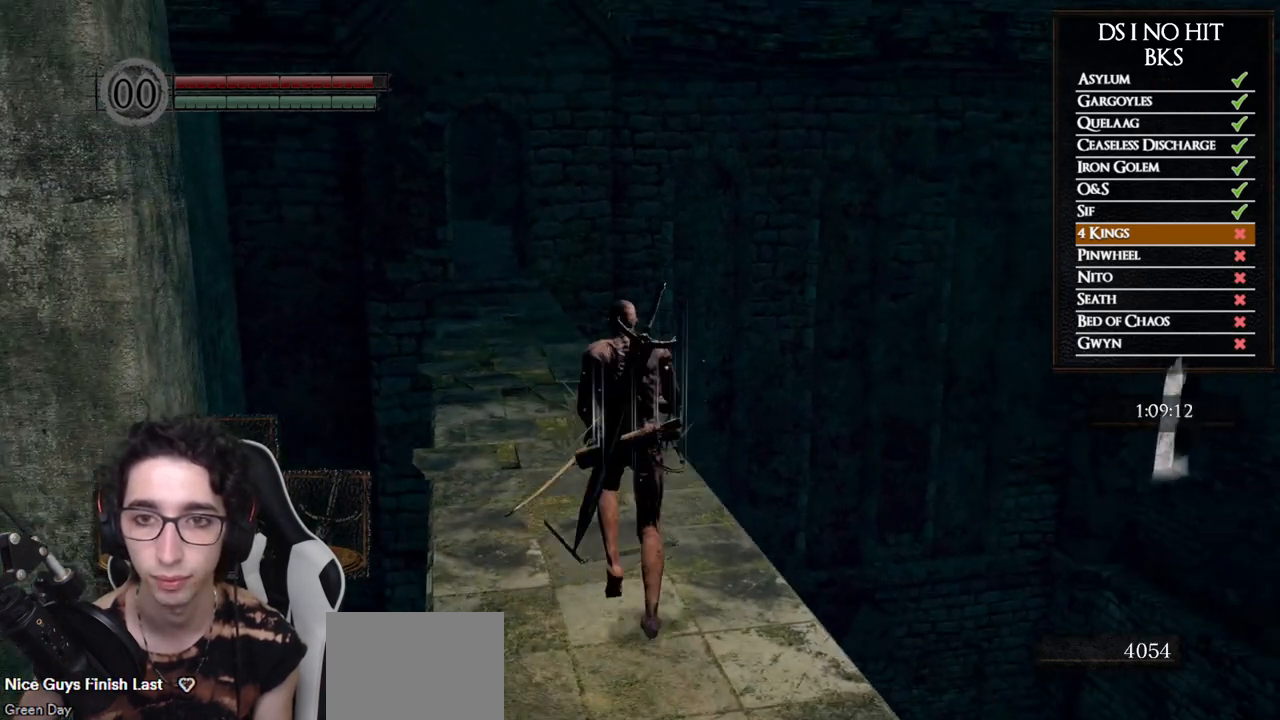
{"buttons": [], "left_stick": "up", "right_stick": "right", "button_events": []}
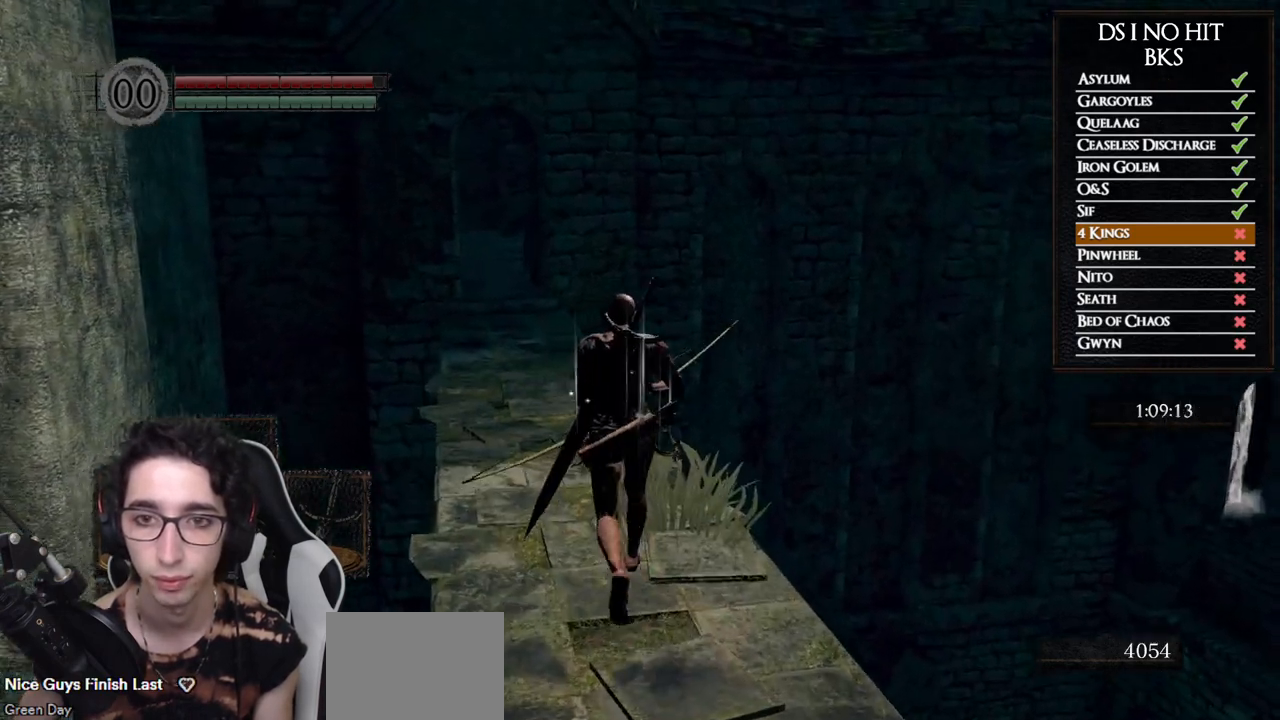
{"buttons": [], "left_stick": "center", "right_stick": "center", "button_events": []}
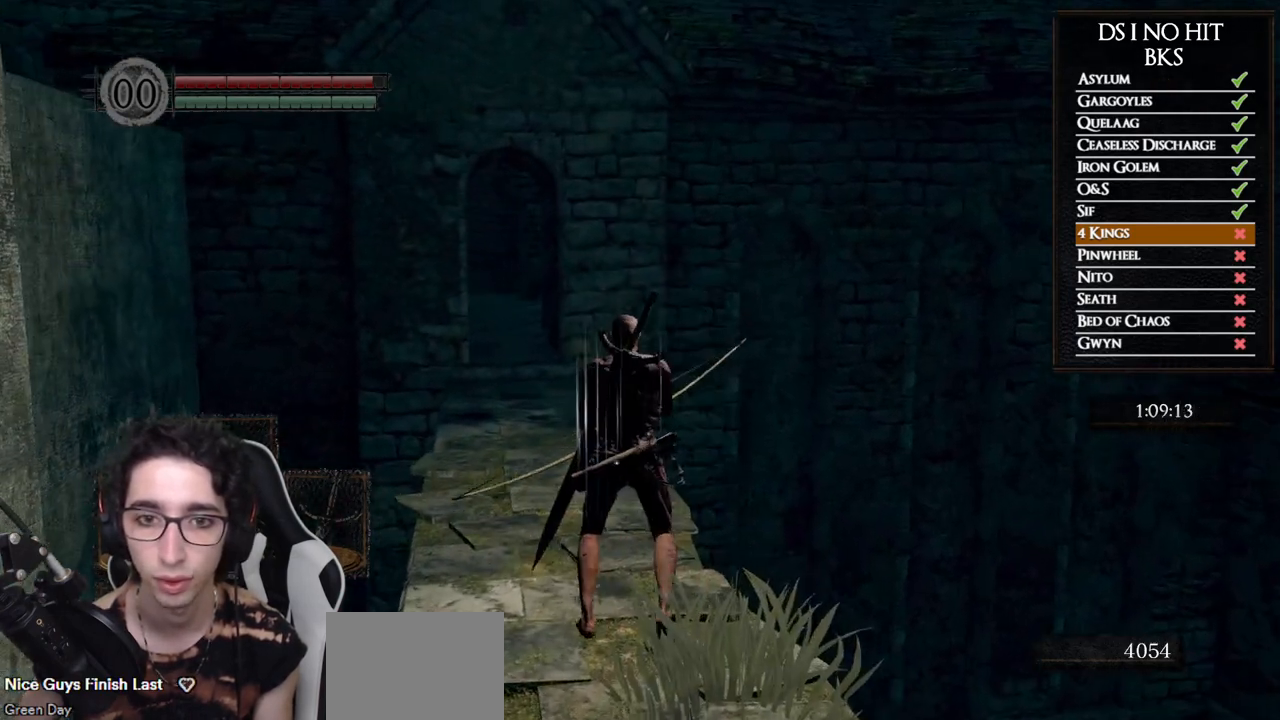
{"buttons": [], "left_stick": "up-left", "right_stick": "center", "button_events": []}
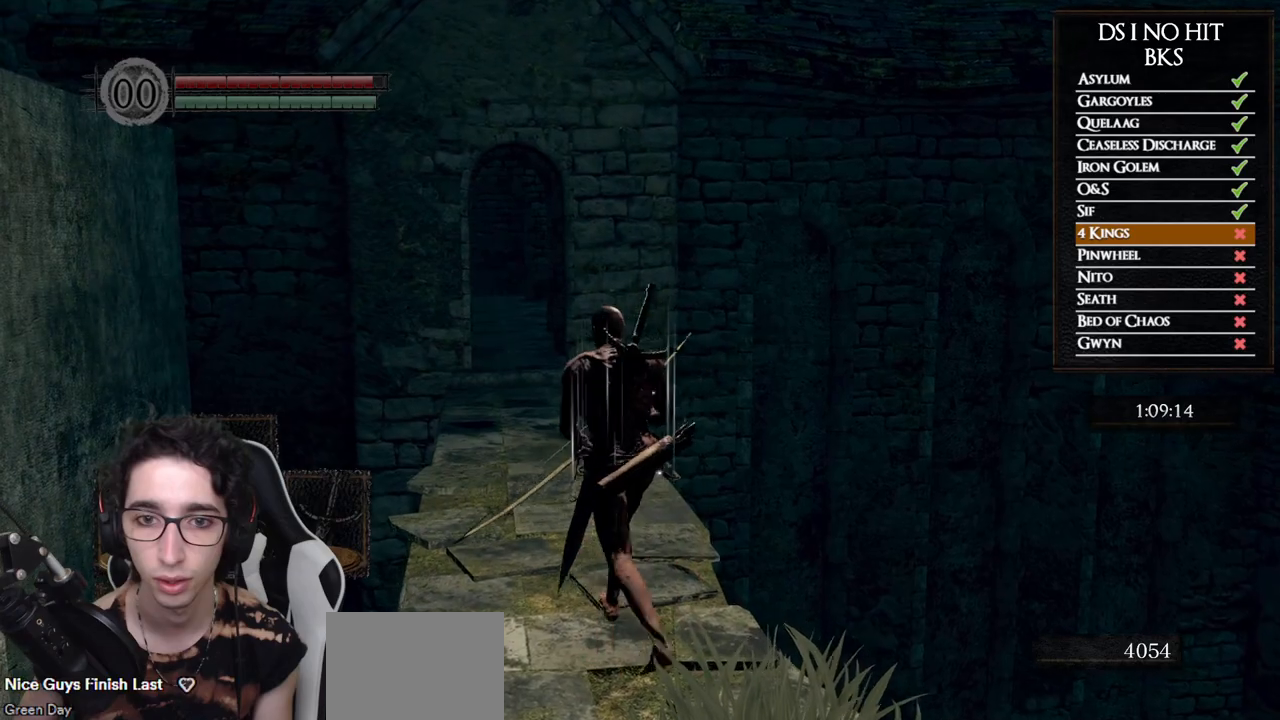
{"buttons": ["B"], "left_stick": "up", "right_stick": "center", "button_events": [[100, "B", "down"]]}
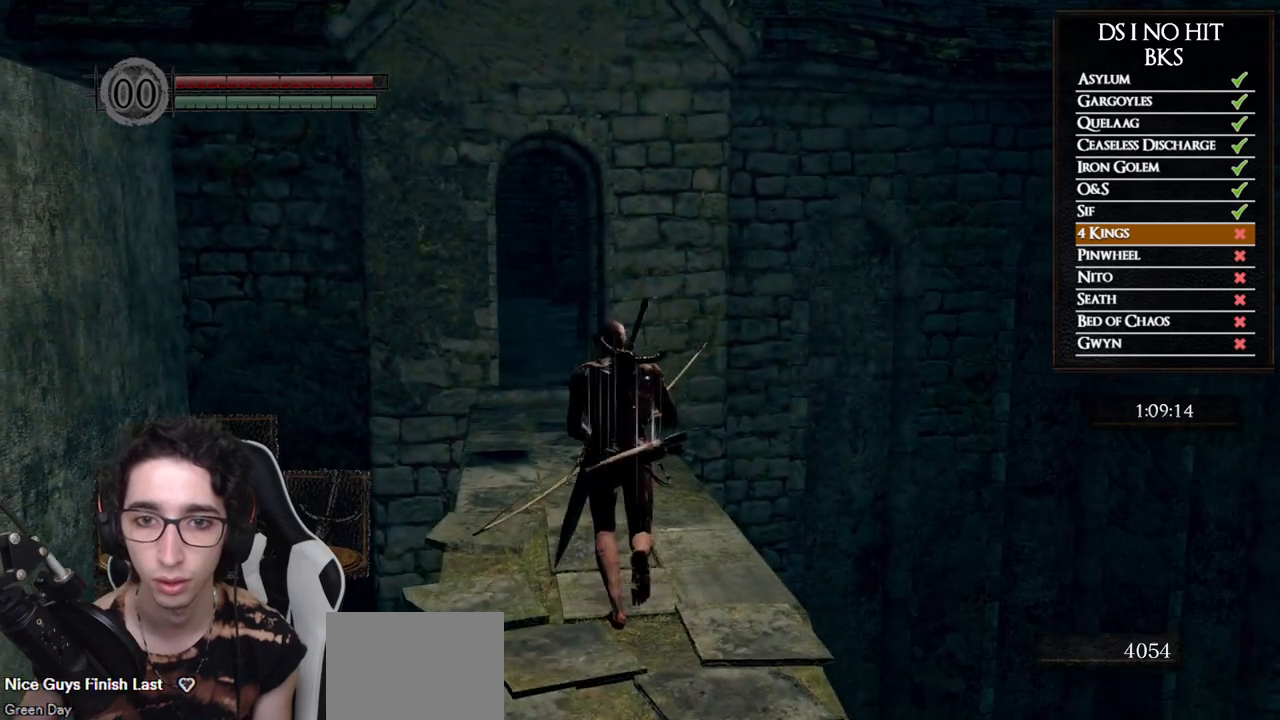
{"buttons": ["B"], "left_stick": "up", "right_stick": "center", "button_events": []}
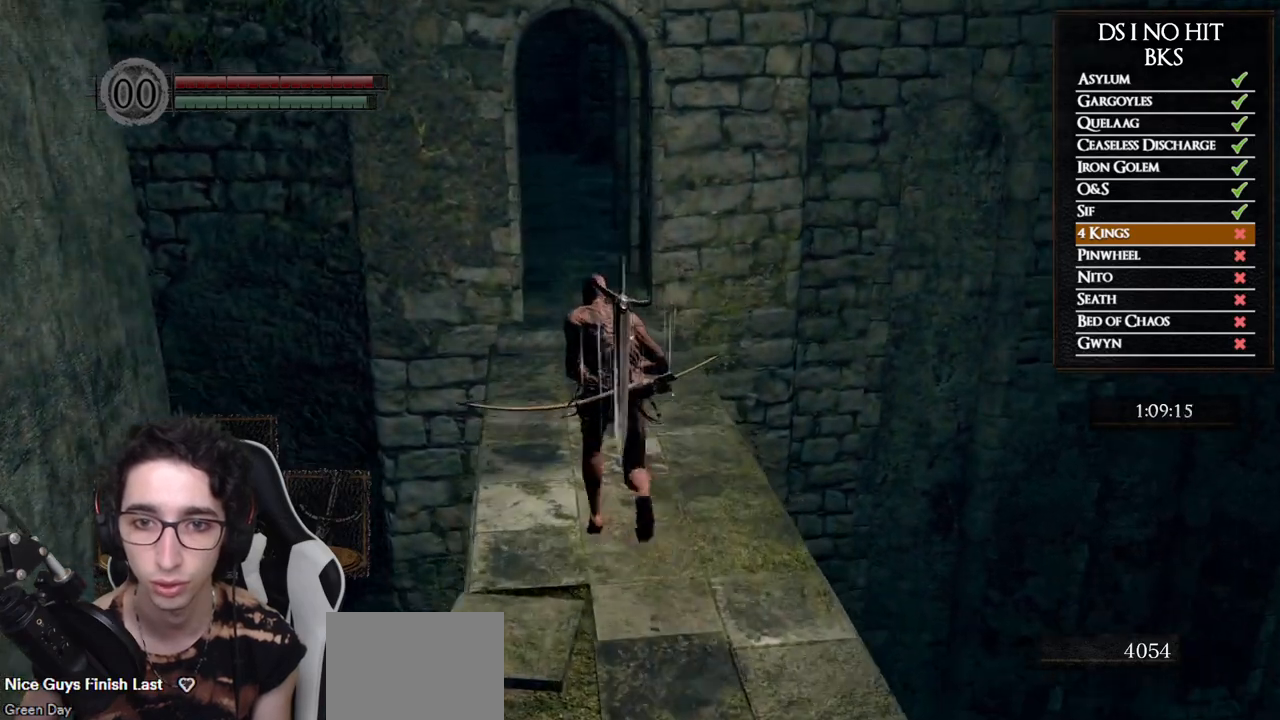
{"buttons": ["B"], "left_stick": "up", "right_stick": "center", "button_events": []}
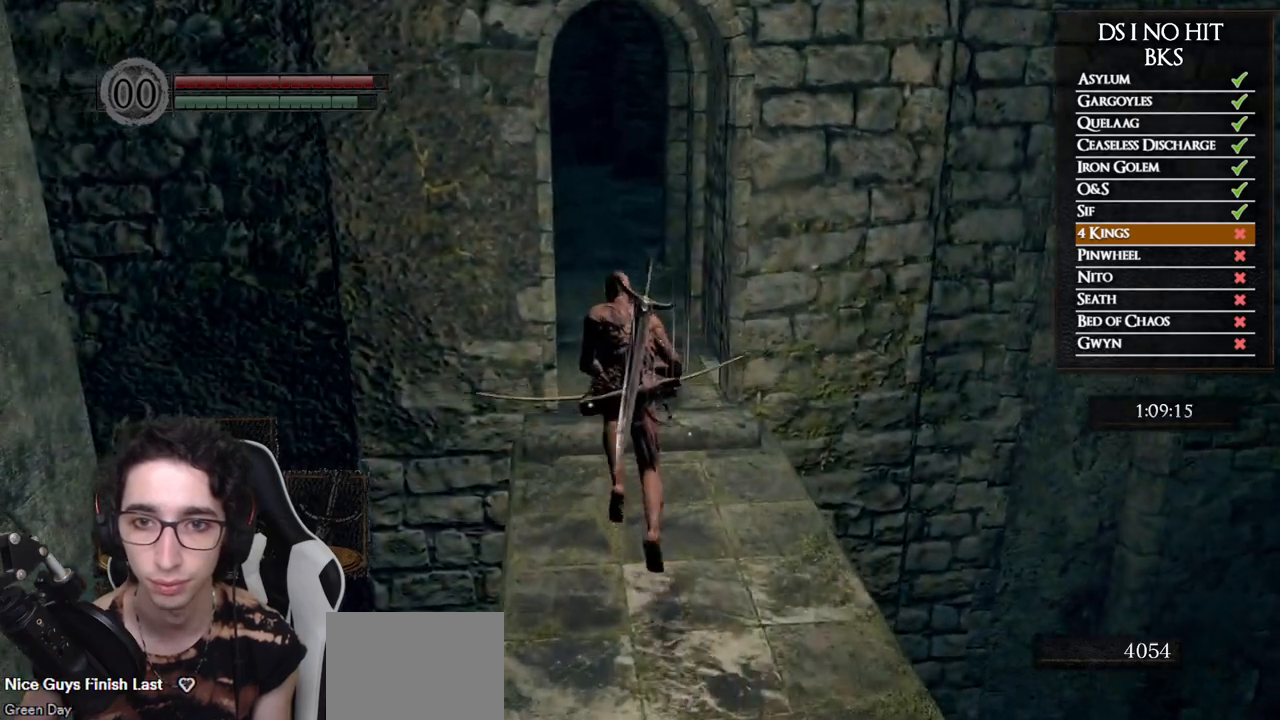
{"buttons": ["B"], "left_stick": "up-right", "right_stick": "center", "button_events": []}
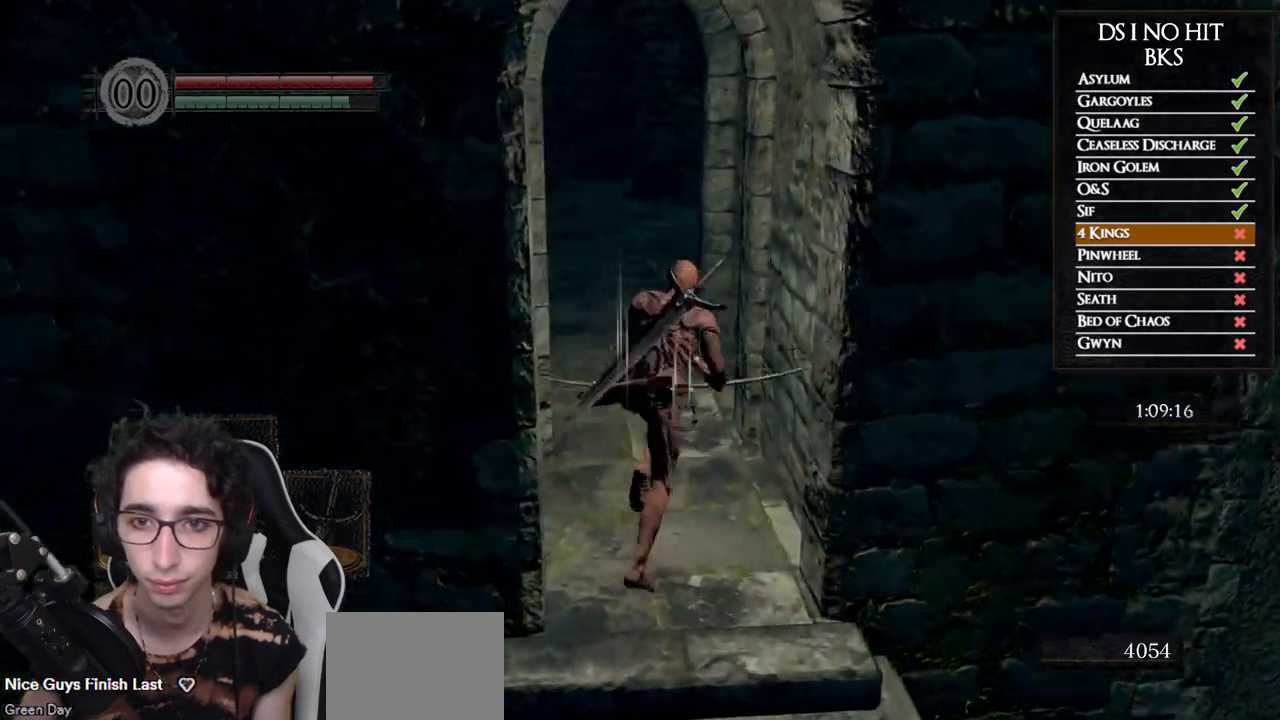
{"buttons": ["B"], "left_stick": "down", "right_stick": "center", "button_events": []}
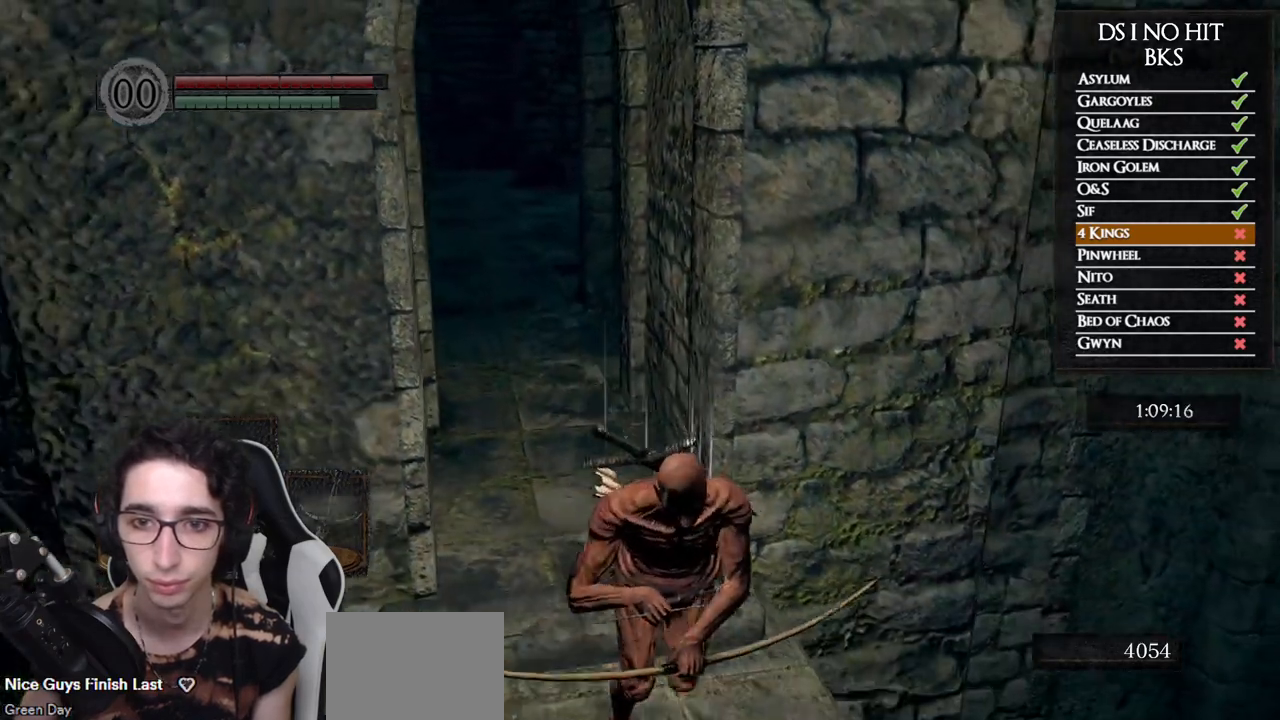
{"buttons": [], "left_stick": "down", "right_stick": "left", "button_events": [[317, "B", "up"]]}
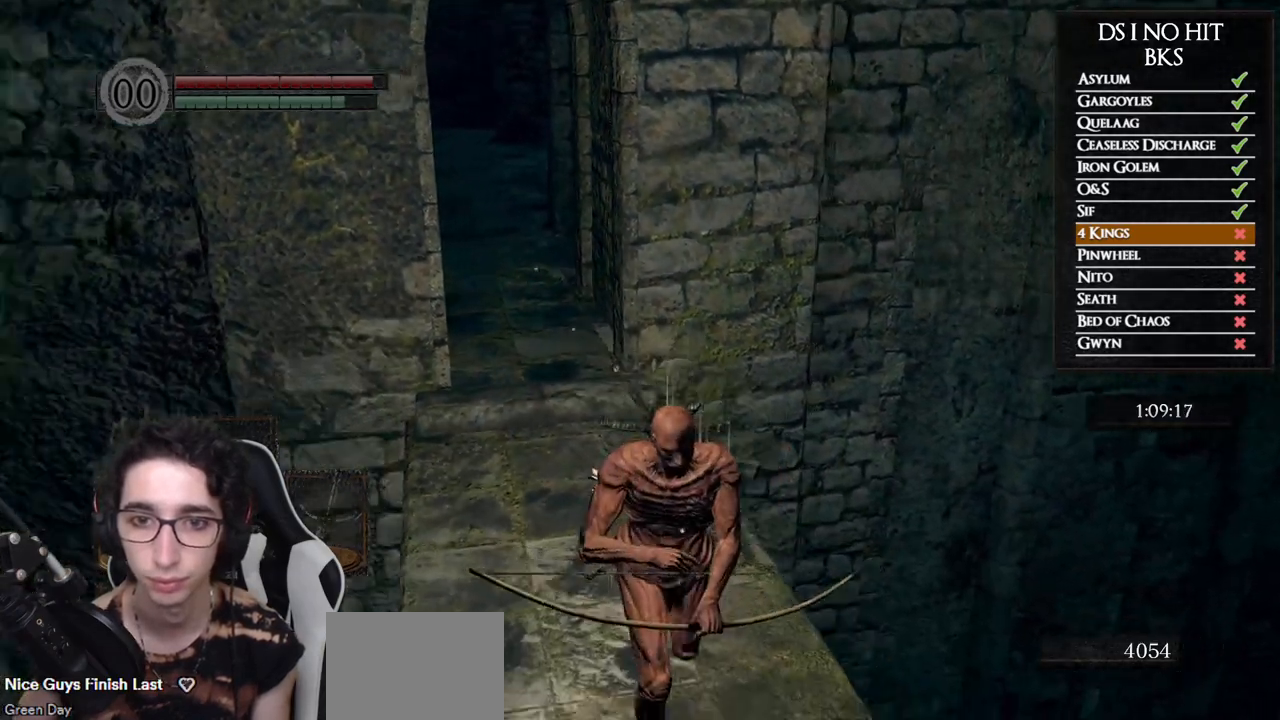
{"buttons": [], "left_stick": "down", "right_stick": "center", "button_events": []}
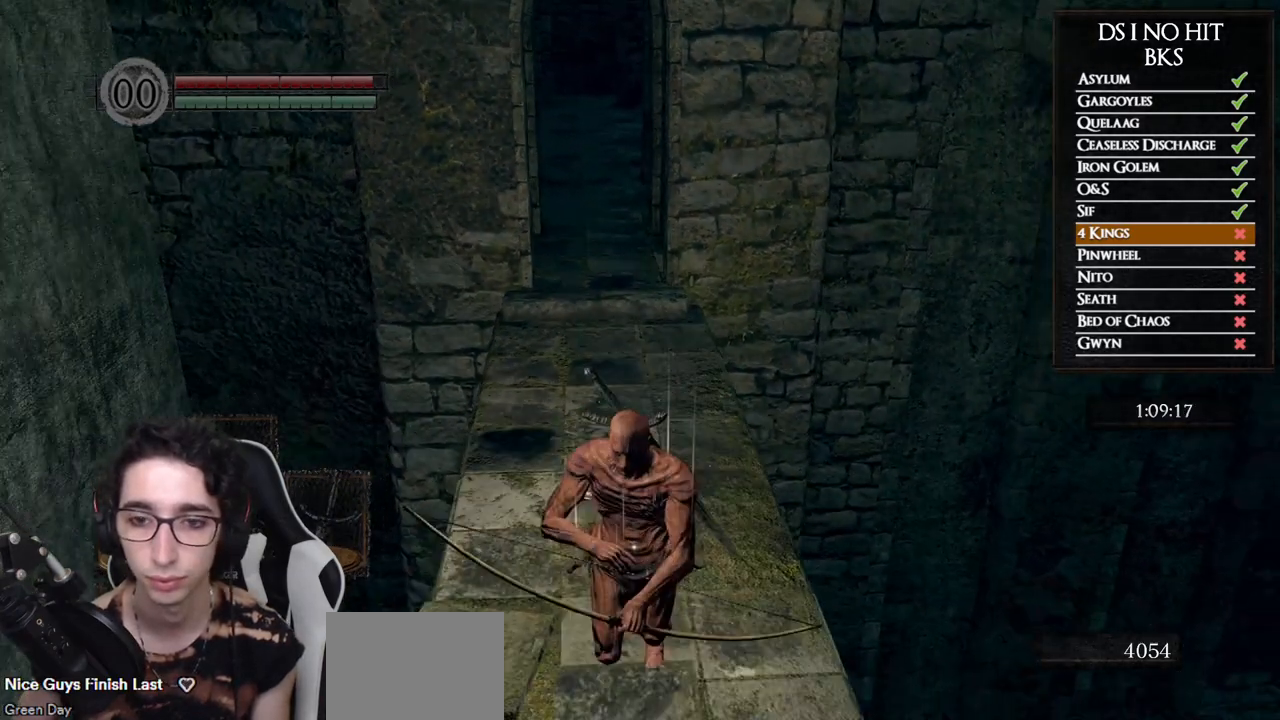
{"buttons": [], "left_stick": "center", "right_stick": "center", "button_events": []}
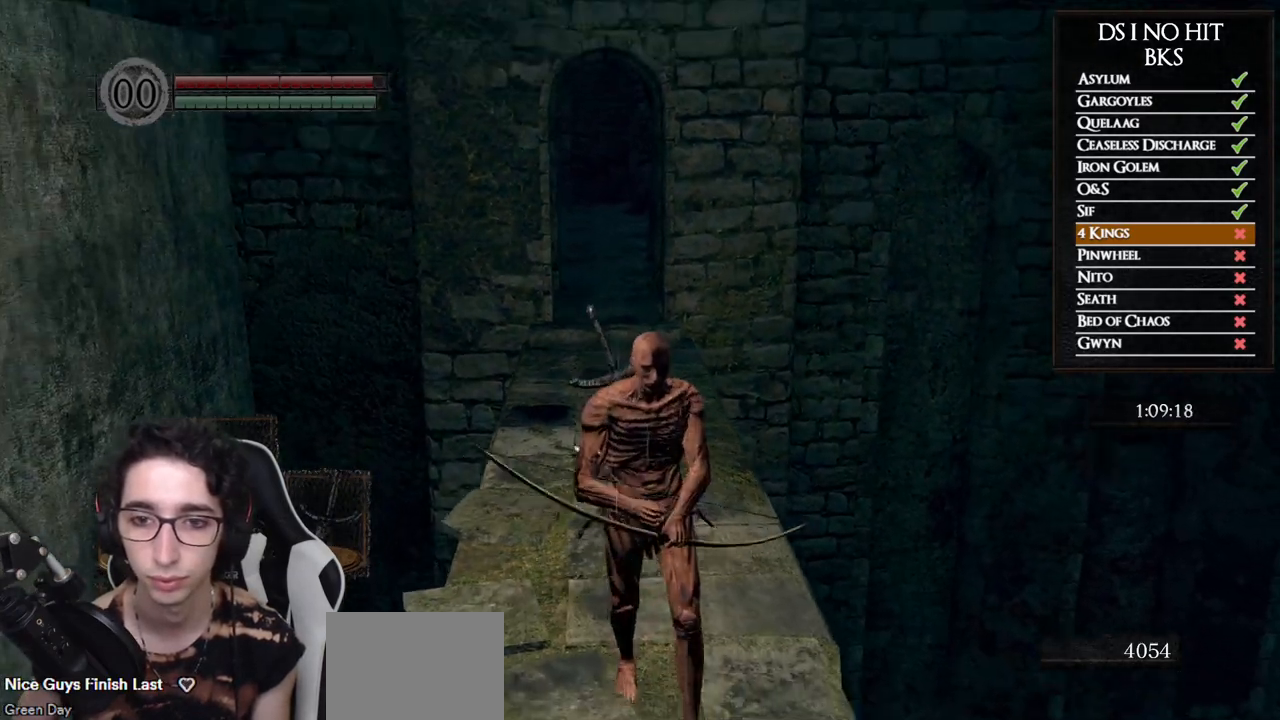
{"buttons": [], "left_stick": "center", "right_stick": "center", "button_events": []}
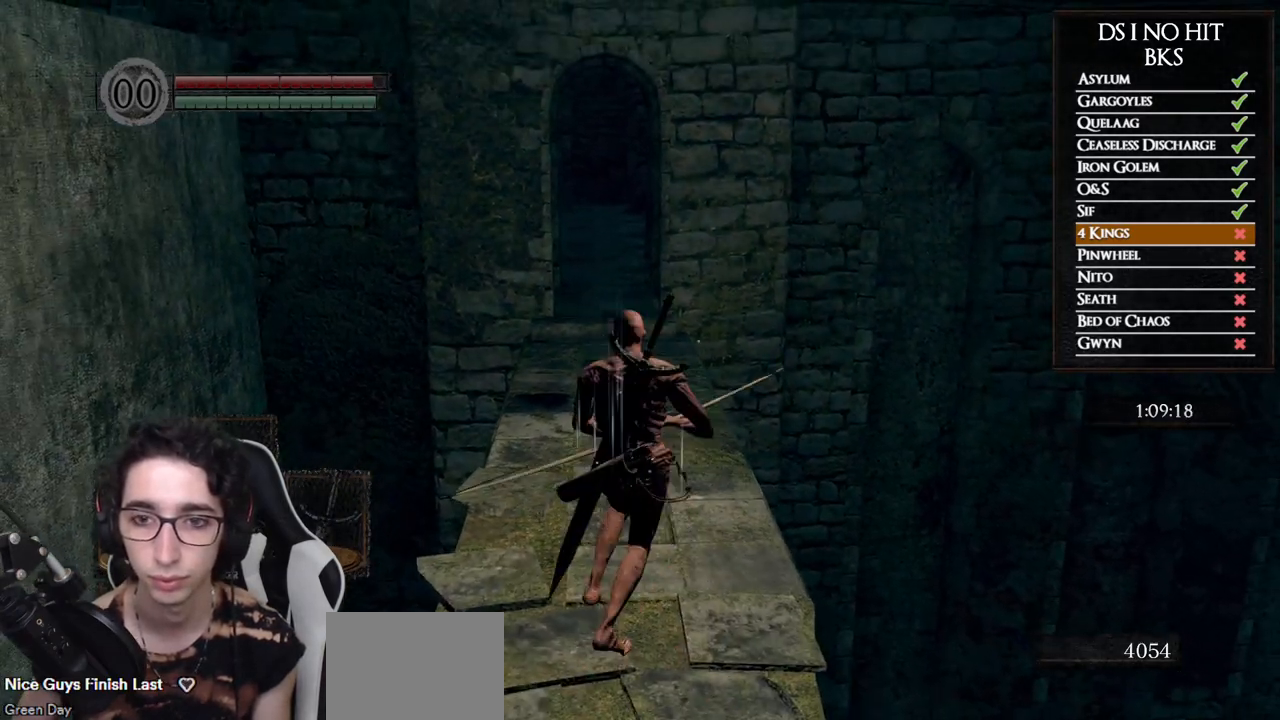
{"buttons": [], "left_stick": "down", "right_stick": "center", "button_events": []}
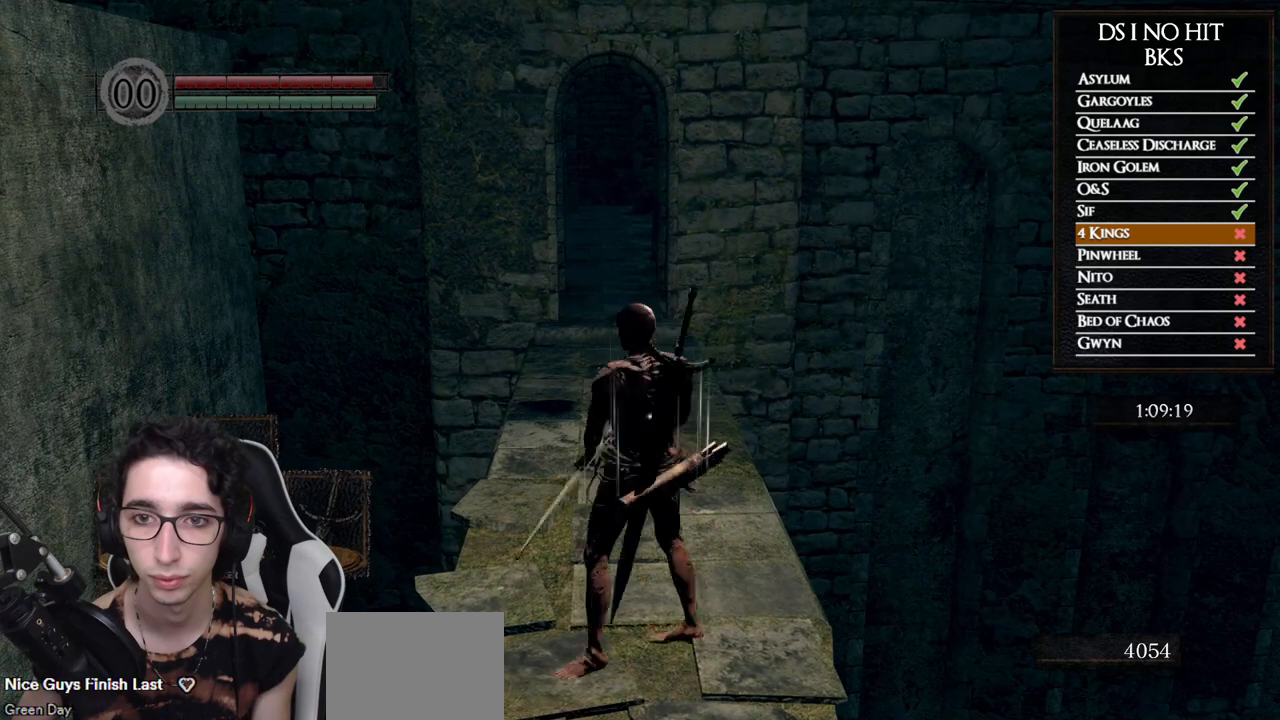
{"buttons": [], "left_stick": "down", "right_stick": "center", "button_events": []}
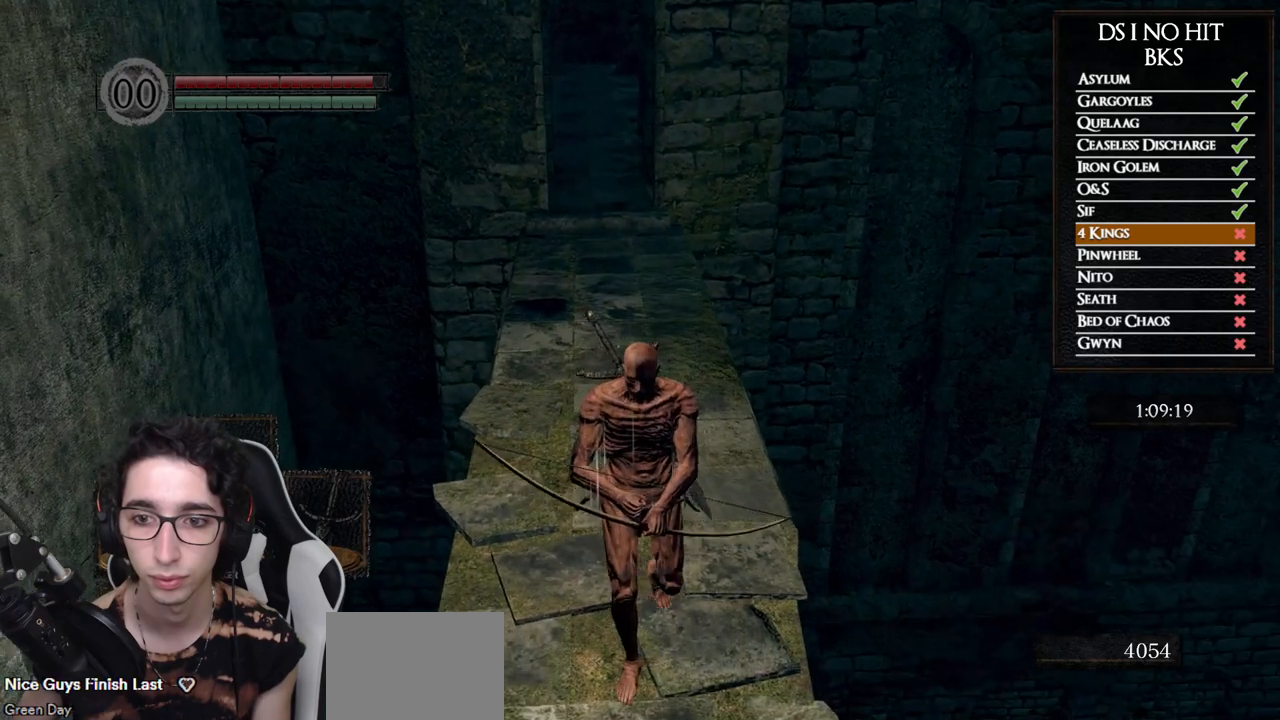
{"buttons": [], "left_stick": "center", "right_stick": "left", "button_events": []}
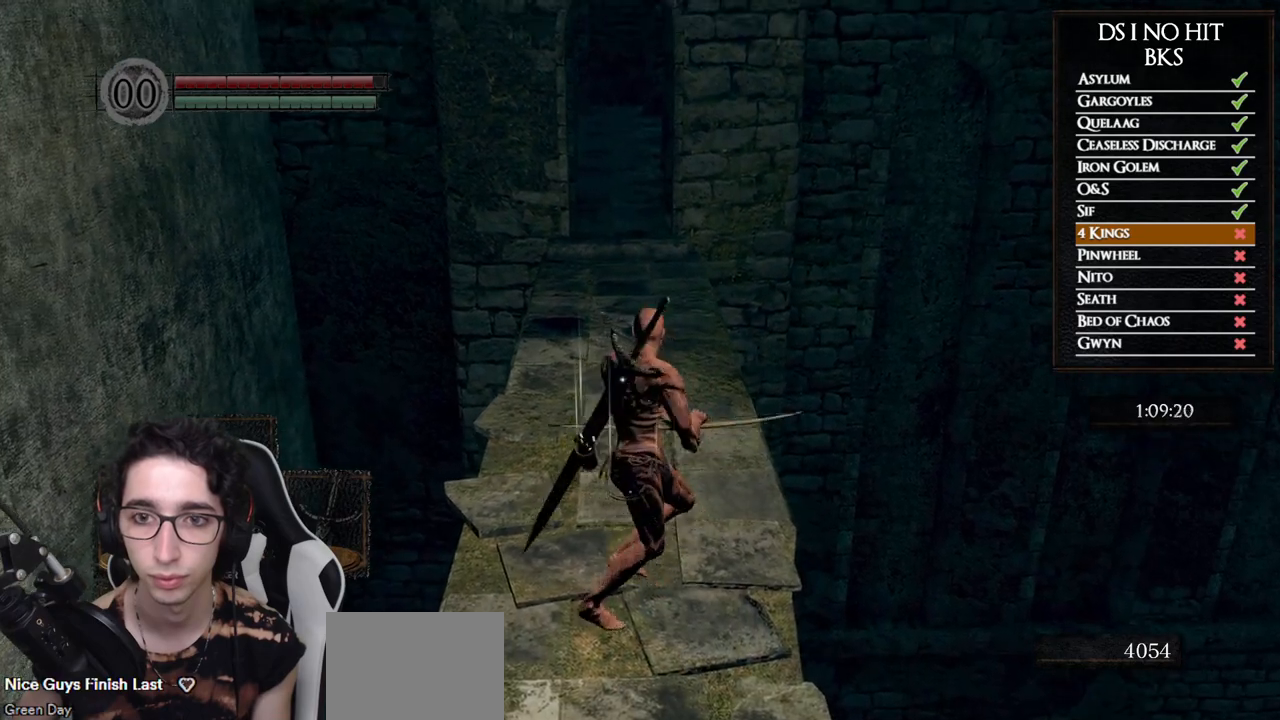
{"buttons": [], "left_stick": "center", "right_stick": "center", "button_events": []}
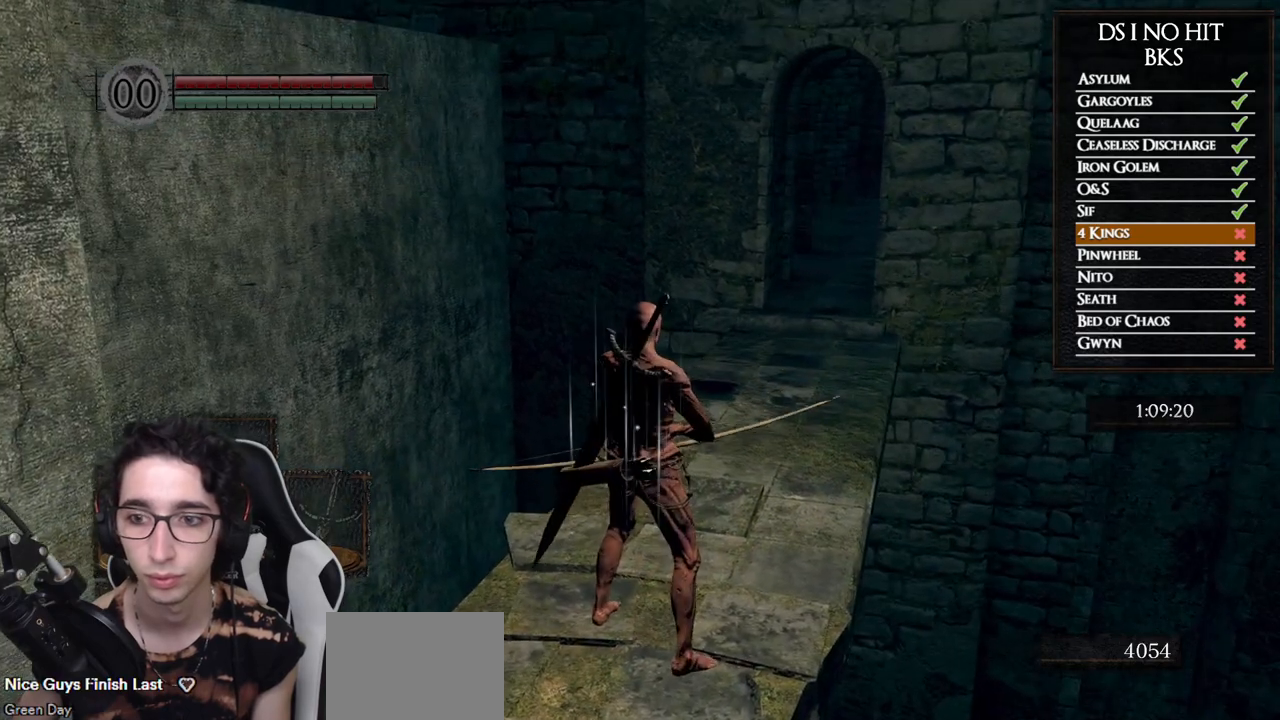
{"buttons": [], "left_stick": "center", "right_stick": "center", "button_events": []}
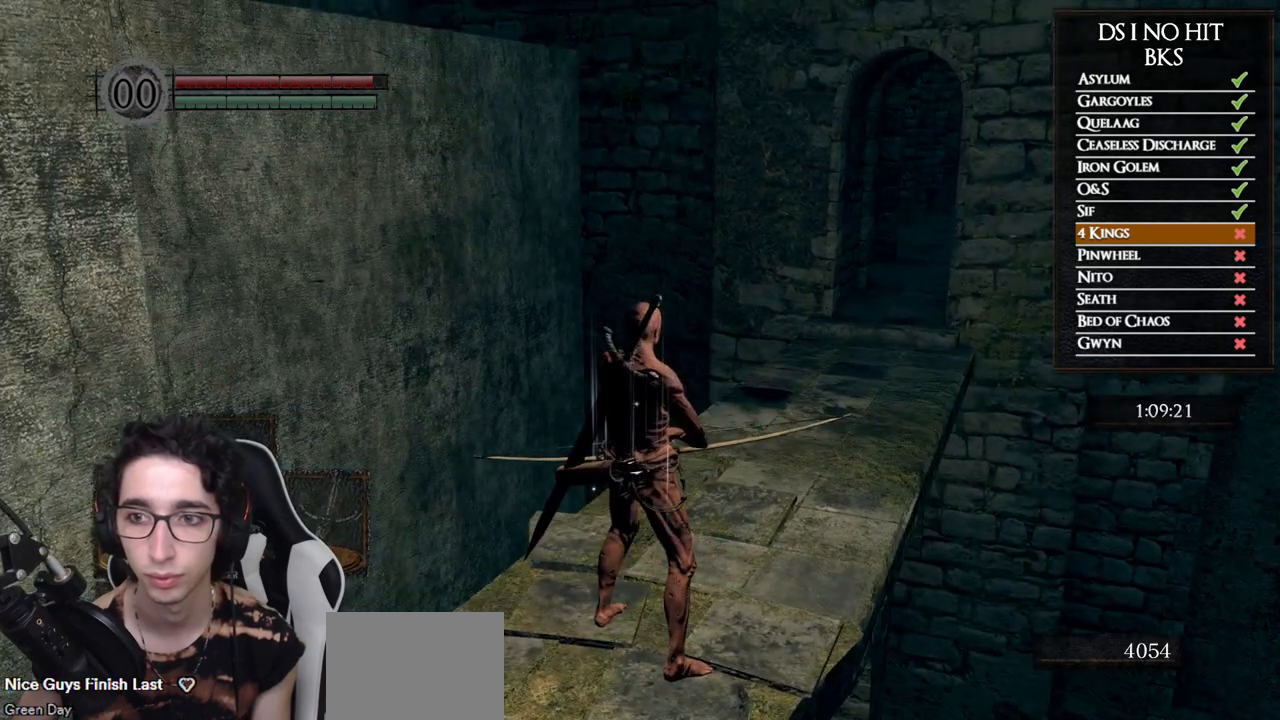
{"buttons": [], "left_stick": "center", "right_stick": "right", "button_events": []}
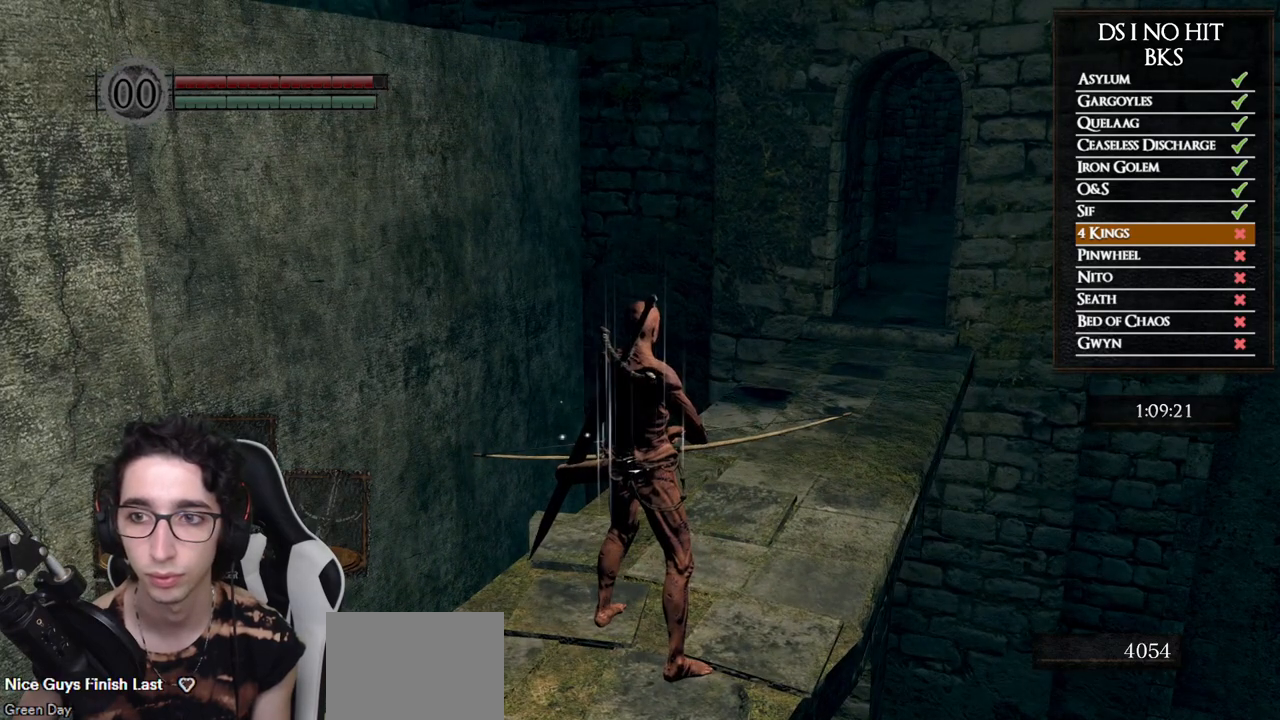
{"buttons": [], "left_stick": "center", "right_stick": "center", "button_events": []}
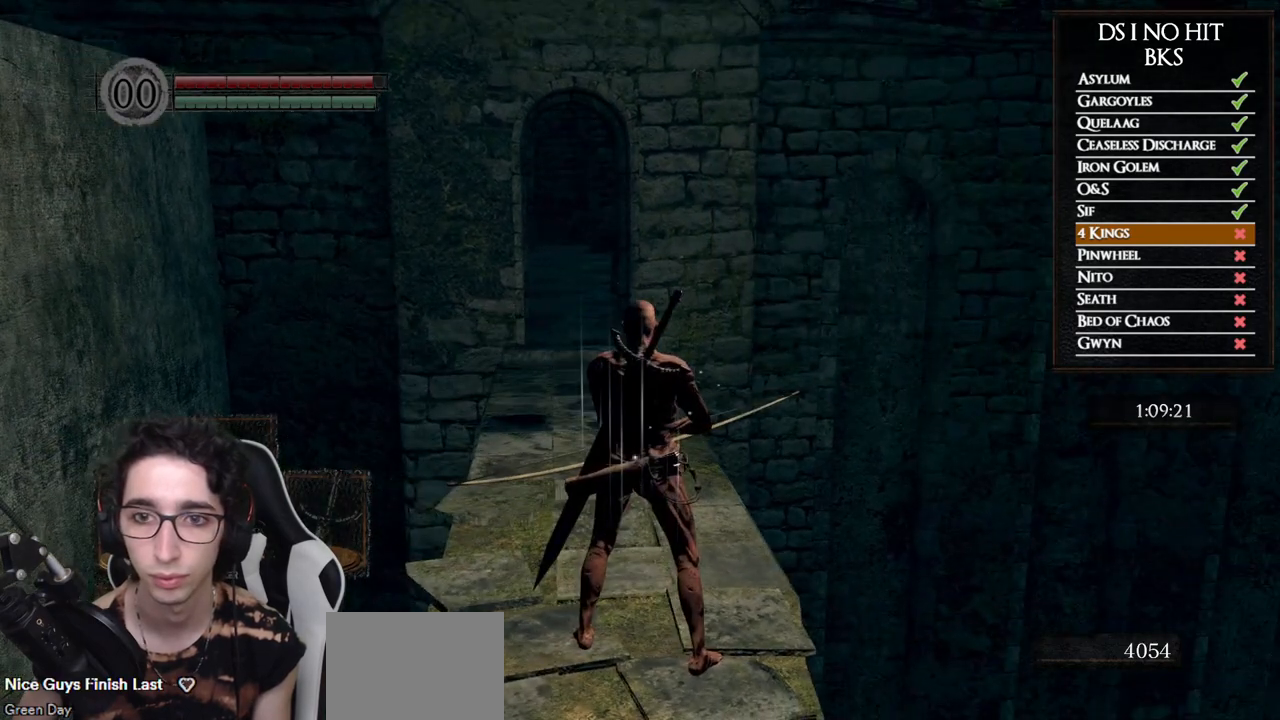
{"buttons": [], "left_stick": "center", "right_stick": "center", "button_events": []}
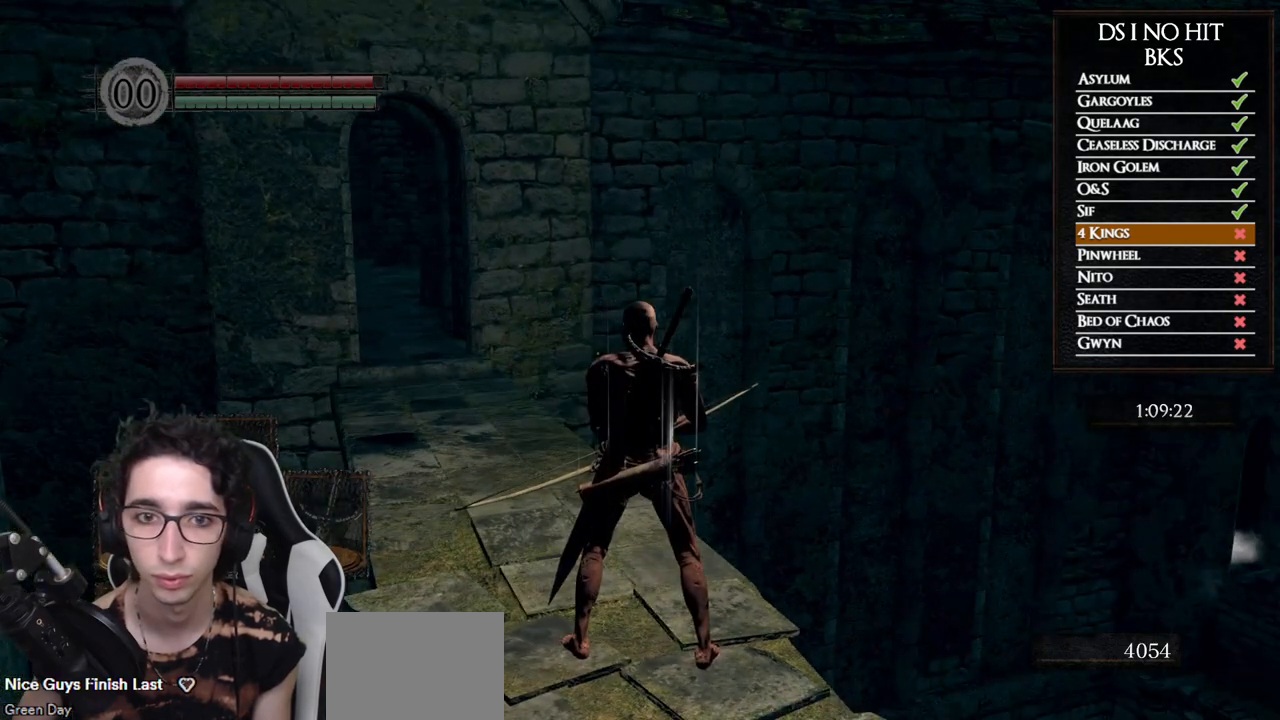
{"buttons": [], "left_stick": "center", "right_stick": "center", "button_events": []}
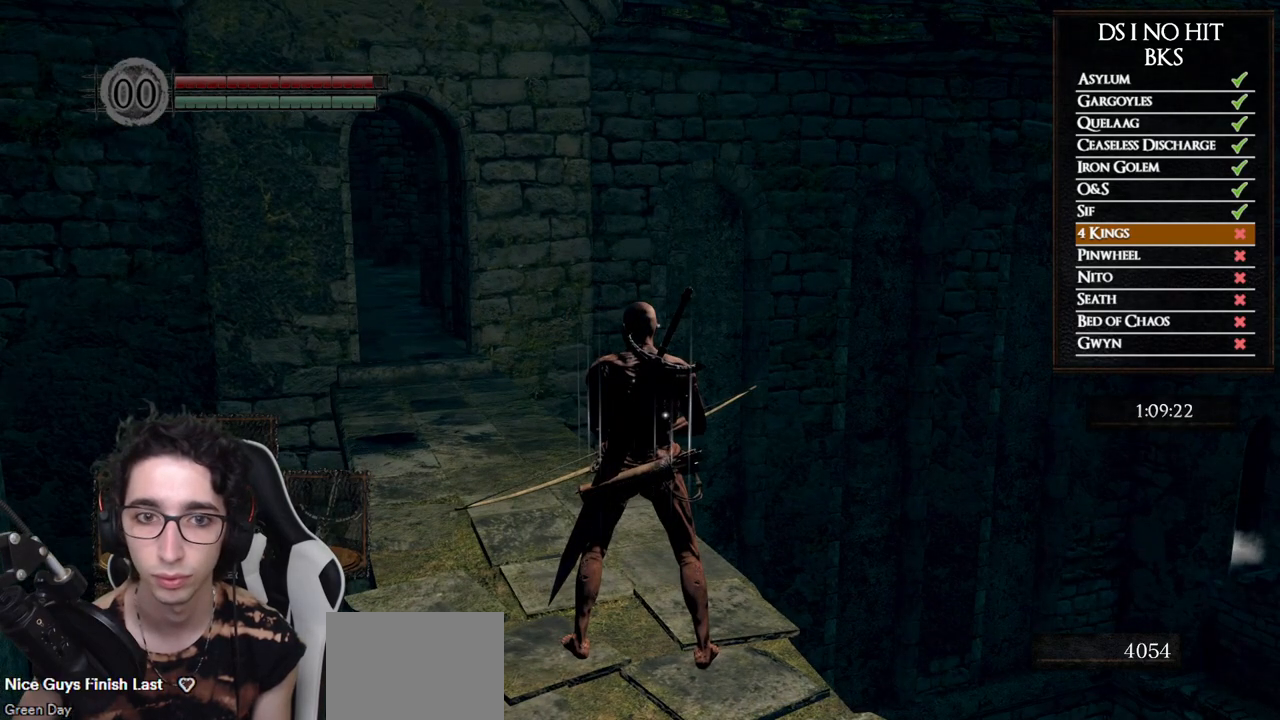
{"buttons": [], "left_stick": "center", "right_stick": "center", "button_events": []}
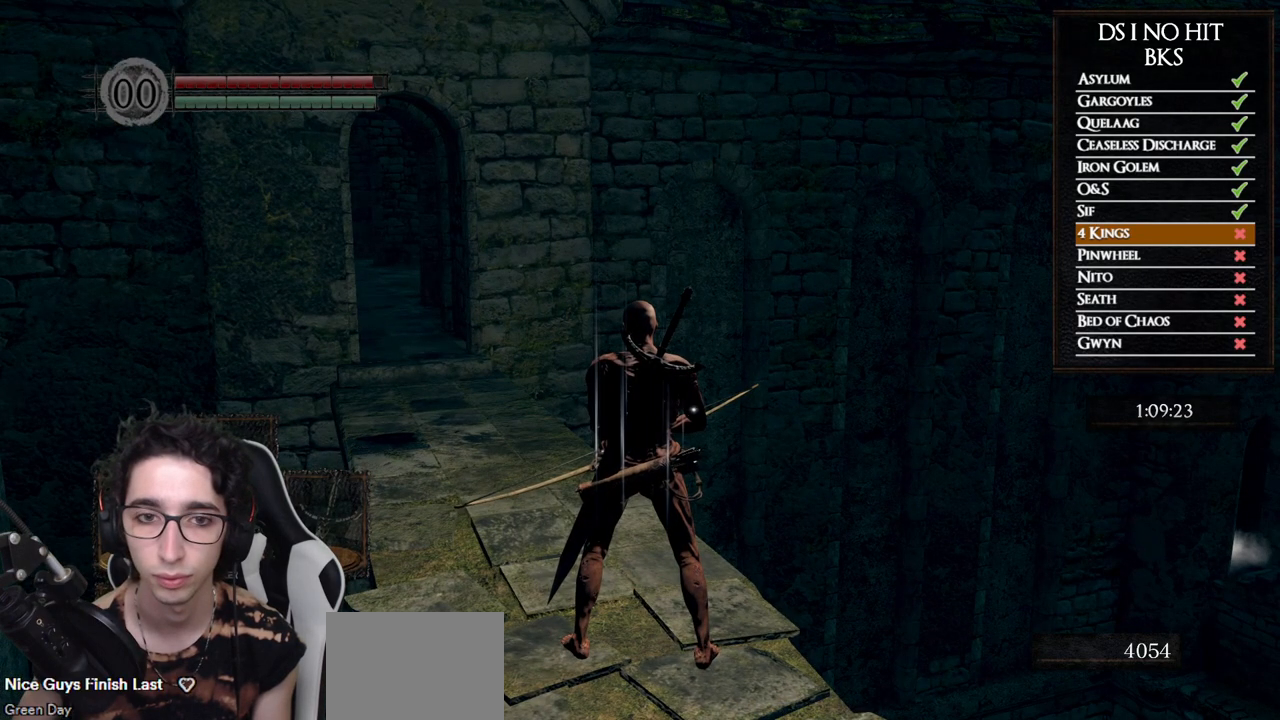
{"buttons": [], "left_stick": "center", "right_stick": "center", "button_events": []}
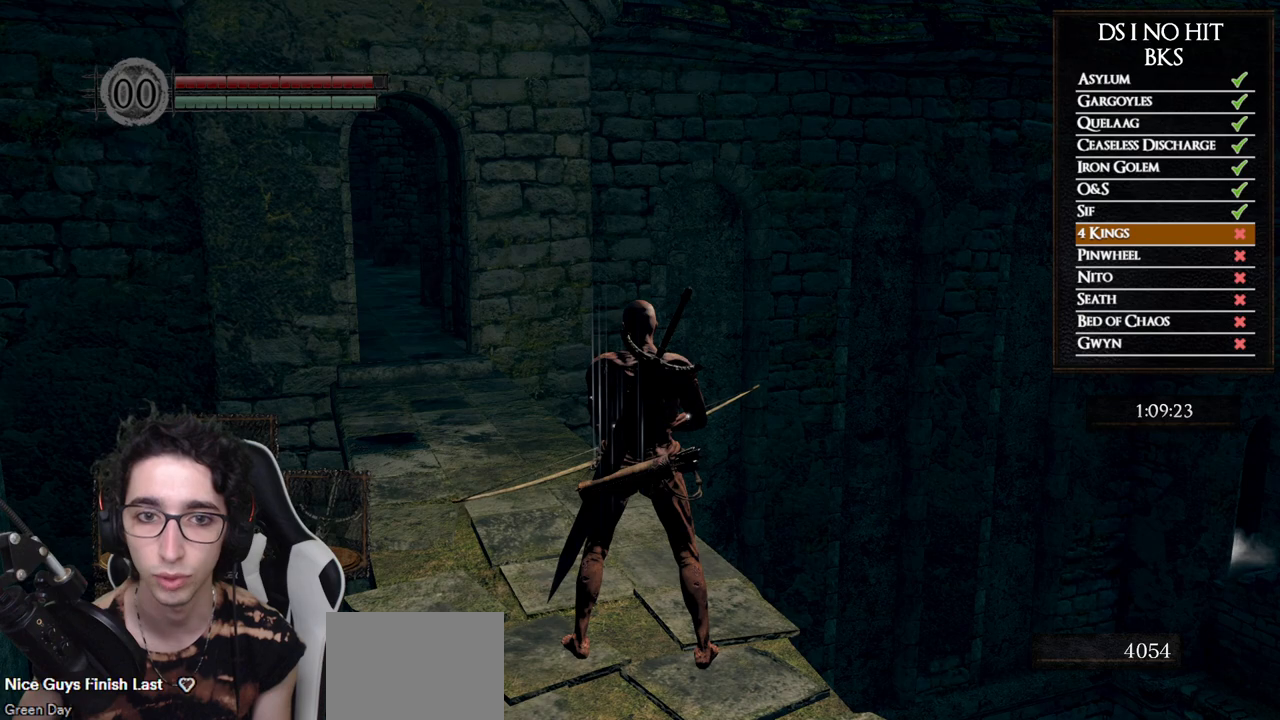
{"buttons": [], "left_stick": "center", "right_stick": "center", "button_events": []}
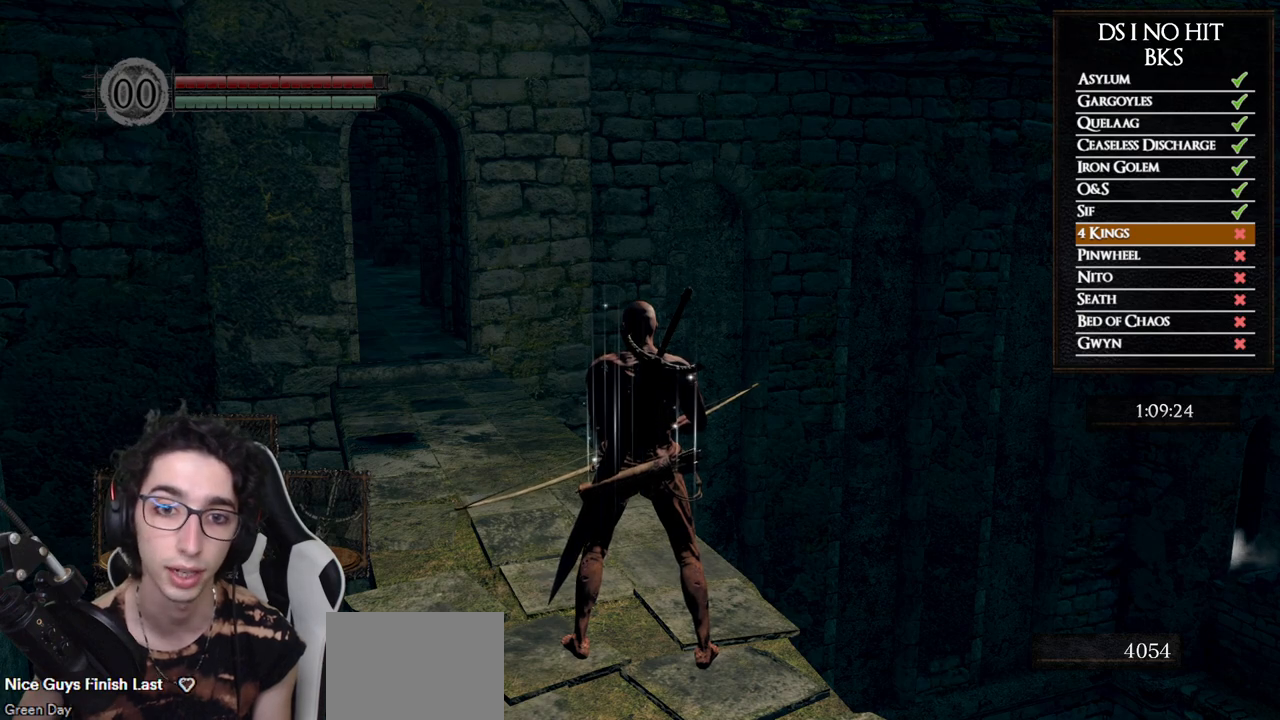
{"buttons": [], "left_stick": "center", "right_stick": "center", "button_events": []}